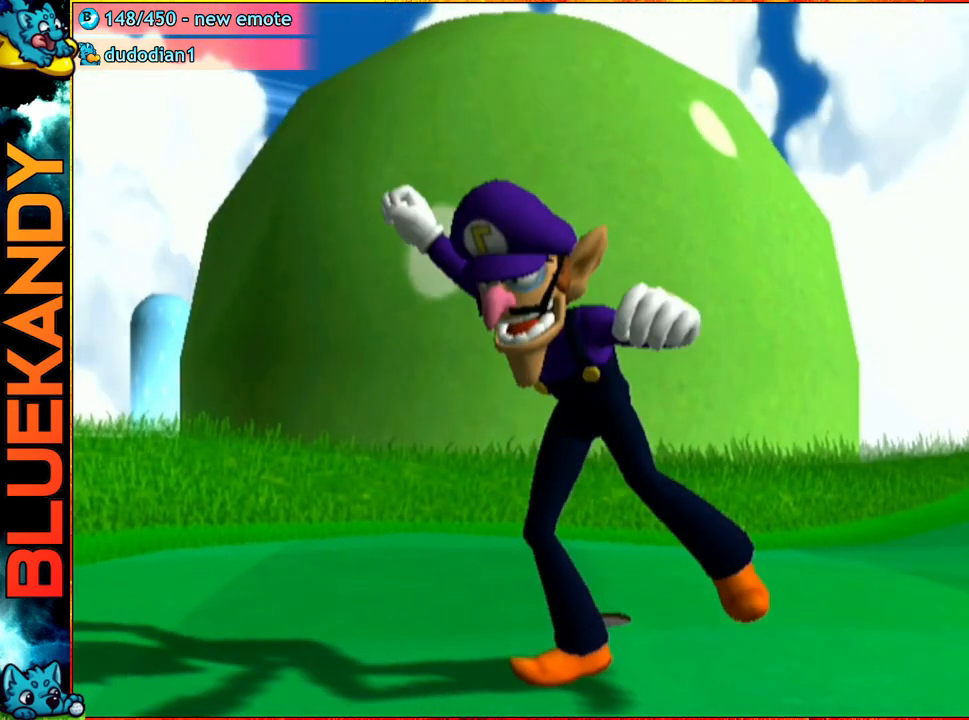
Gameplay with a controller (Nintendo layout); each line is a JSON object with the inputs held at the frame after it. "events" lists button and stick changes between this image and that frame as [ms after this image, input, new state], when the widget could be followed in between. Not read: L3 R3.
{"buttons": [], "left_stick": "center", "right_stick": "center", "events": [[133, "A", "up"]]}
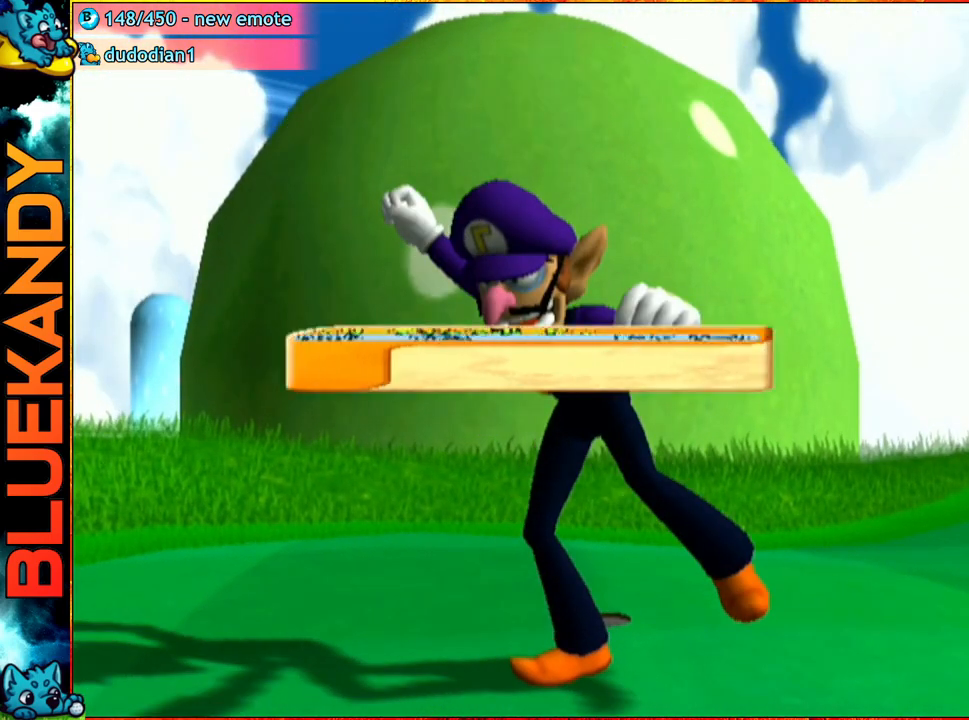
{"buttons": [], "left_stick": "center", "right_stick": "center", "events": []}
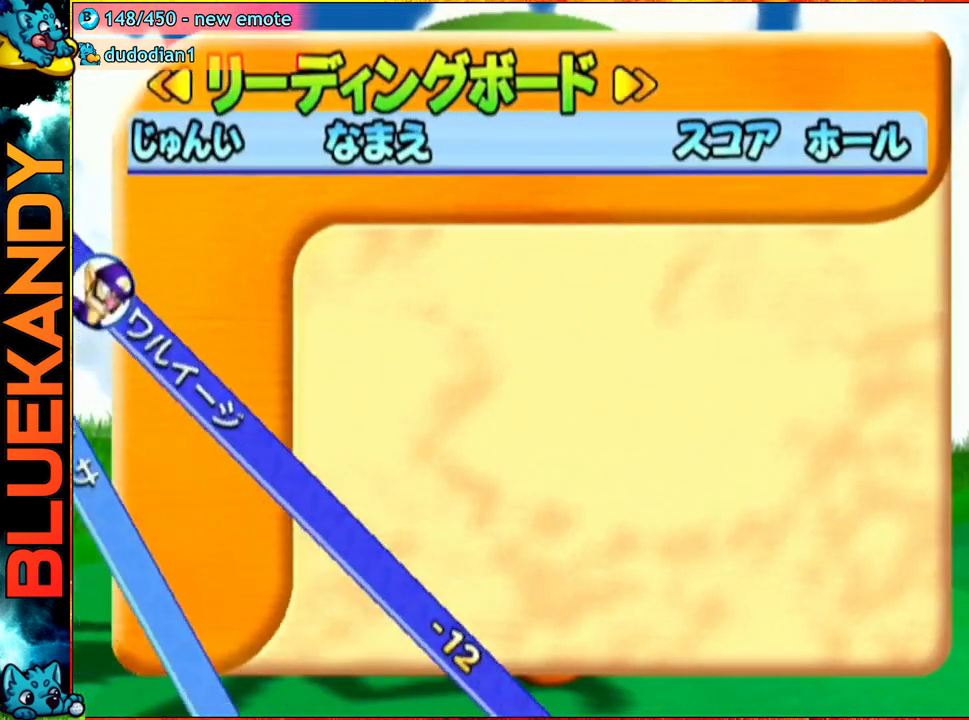
{"buttons": [], "left_stick": "center", "right_stick": "center", "events": [[233, "A", "down"], [250, "B", "down"], [433, "B", "up"], [450, "A", "up"]]}
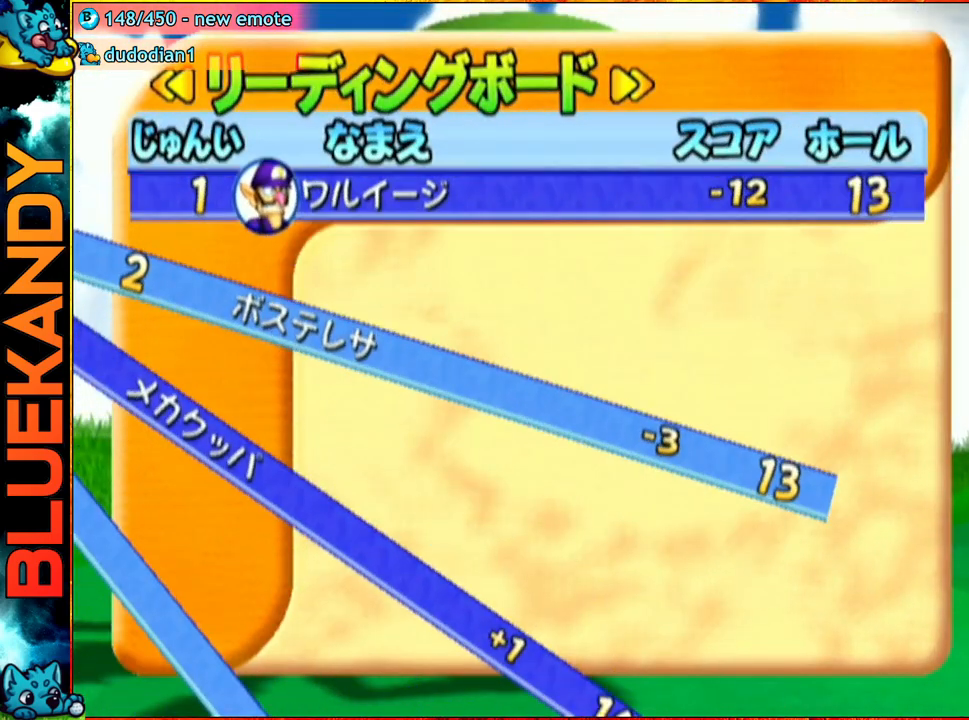
{"buttons": [], "left_stick": "center", "right_stick": "center", "events": []}
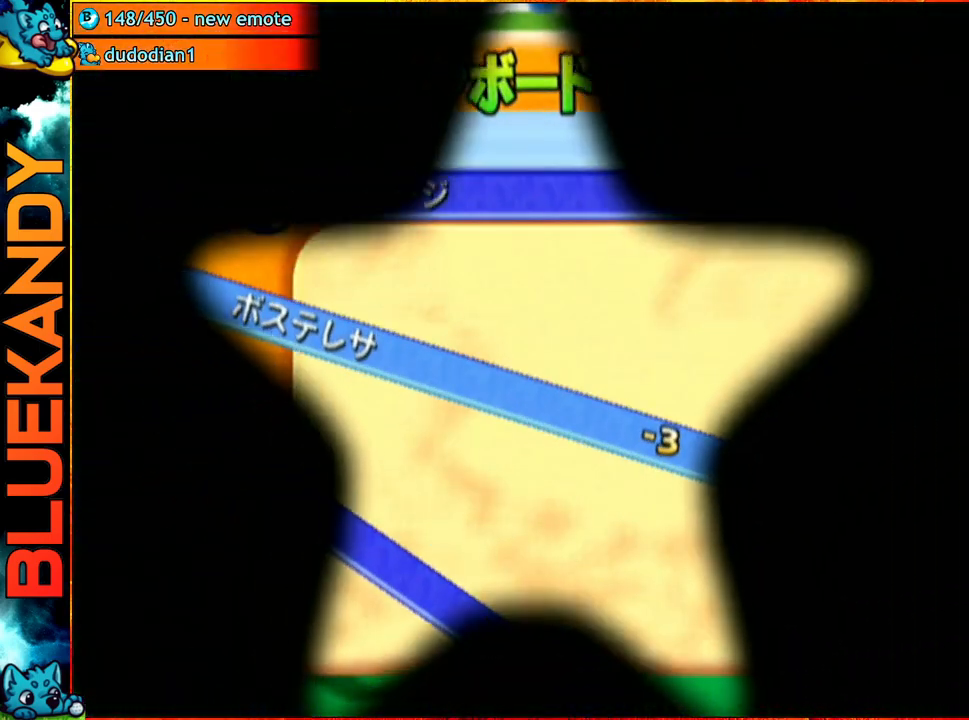
{"buttons": ["A"], "left_stick": "center", "right_stick": "center", "events": [[267, "A", "down"]]}
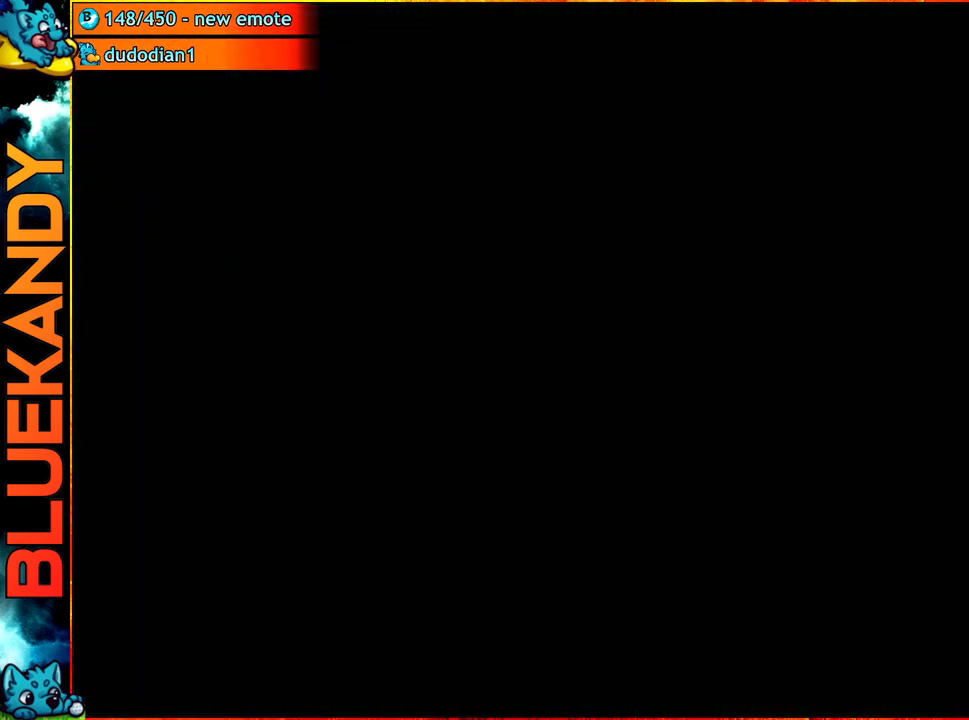
{"buttons": ["A"], "left_stick": "center", "right_stick": "center", "events": []}
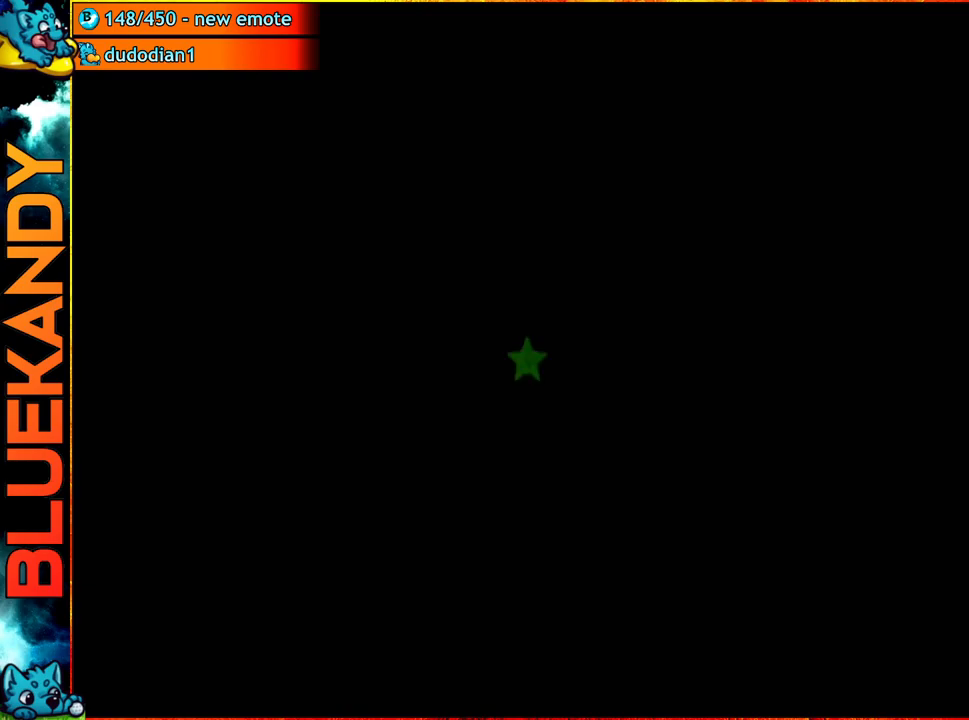
{"buttons": [], "left_stick": "right", "right_stick": "up", "events": [[167, "A", "up"], [367, "right_stick", "up"], [467, "left_stick", "right"]]}
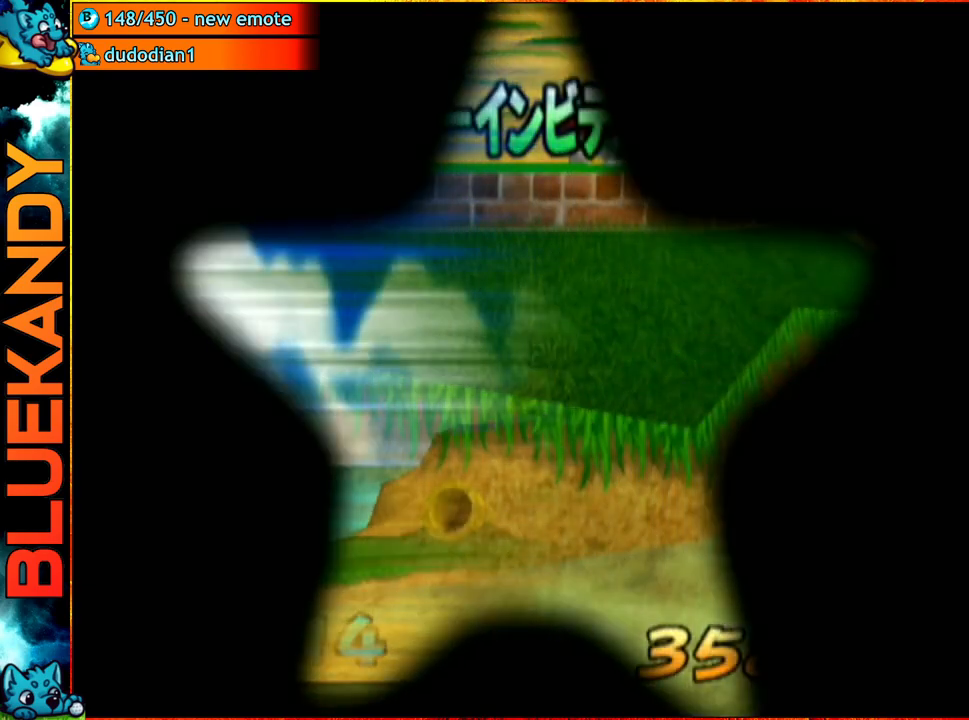
{"buttons": ["B"], "left_stick": "up-right", "right_stick": "center", "events": [[233, "left_stick", "up-right"], [400, "right_stick", "center"], [467, "B", "down"]]}
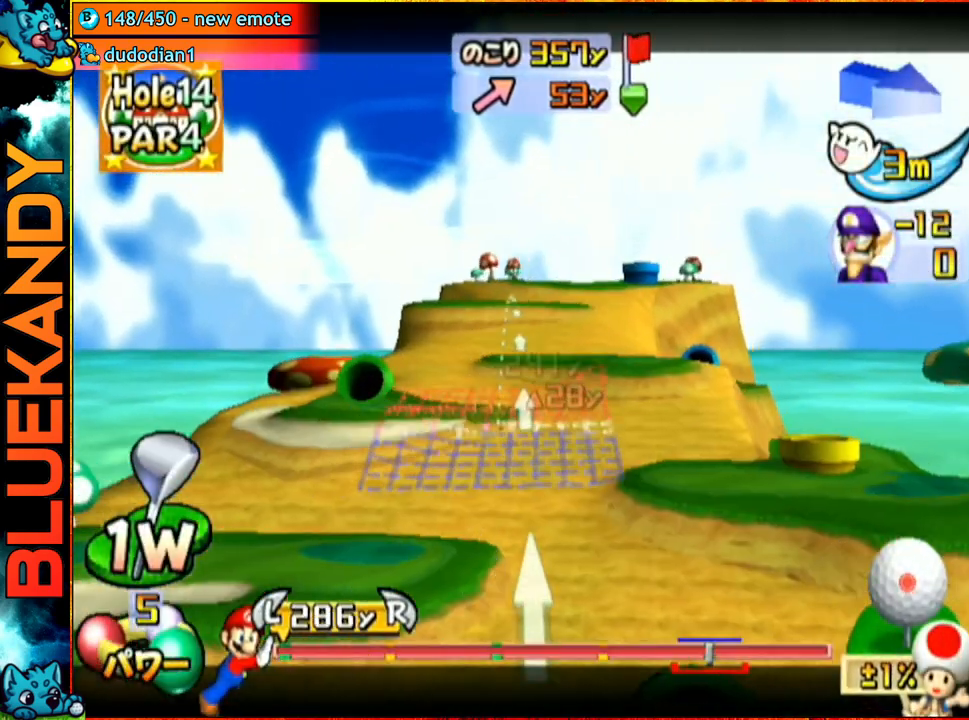
{"buttons": ["A"], "left_stick": "center", "right_stick": "center", "events": [[67, "B", "up"], [117, "left_stick", "center"], [217, "A", "down"], [317, "A", "up"], [317, "left_stick", "left"], [433, "left_stick", "center"], [467, "A", "down"]]}
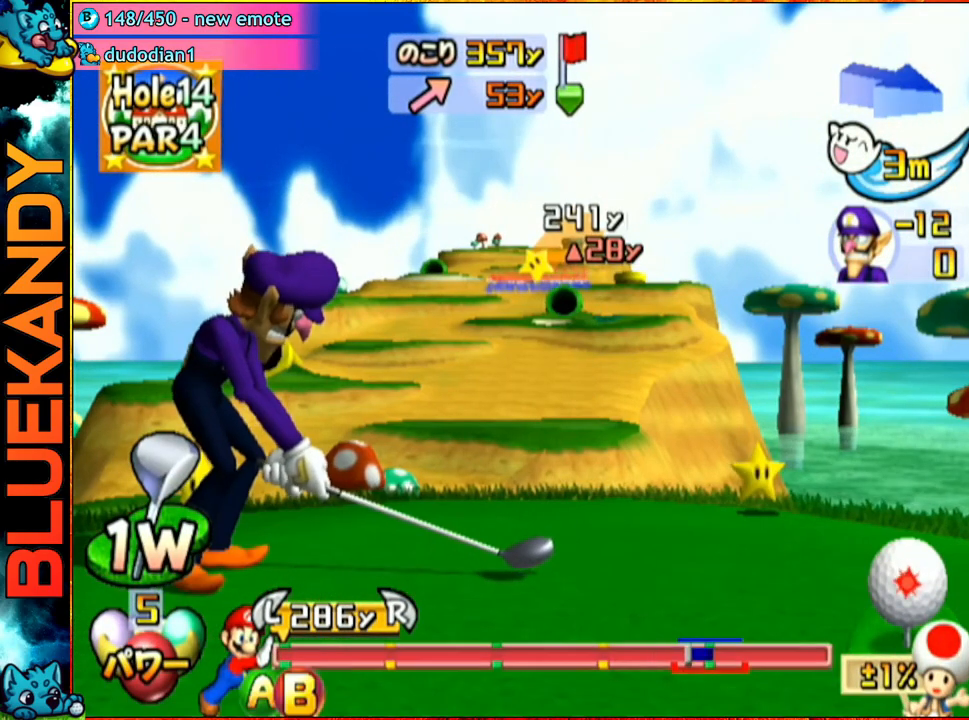
{"buttons": [], "left_stick": "center", "right_stick": "center", "events": [[150, "A", "up"]]}
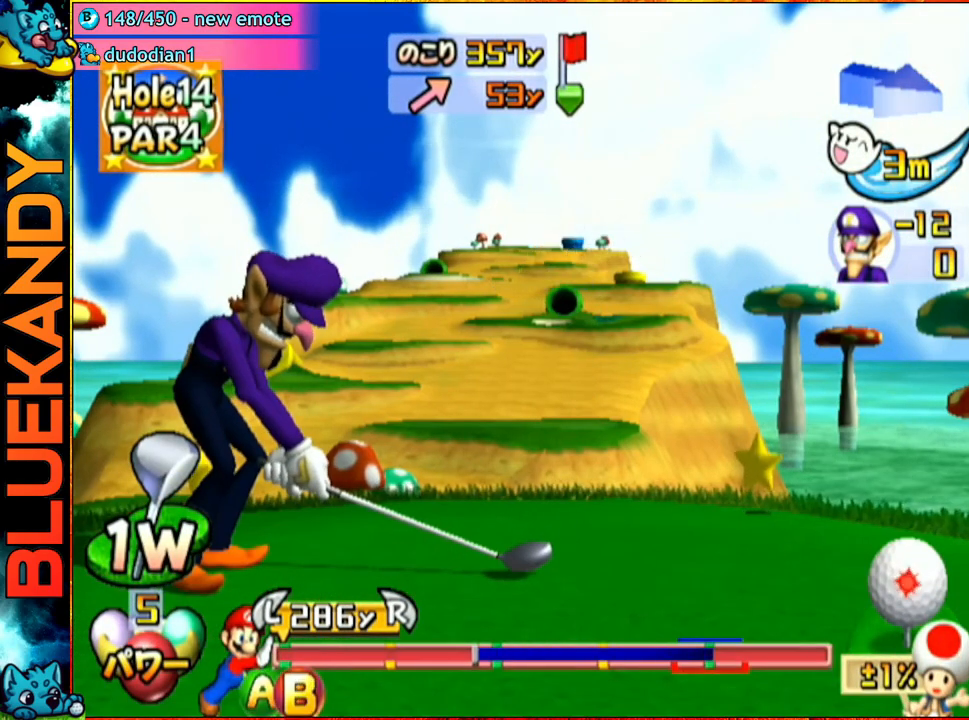
{"buttons": ["B"], "left_stick": "center", "right_stick": "center", "events": [[467, "B", "down"]]}
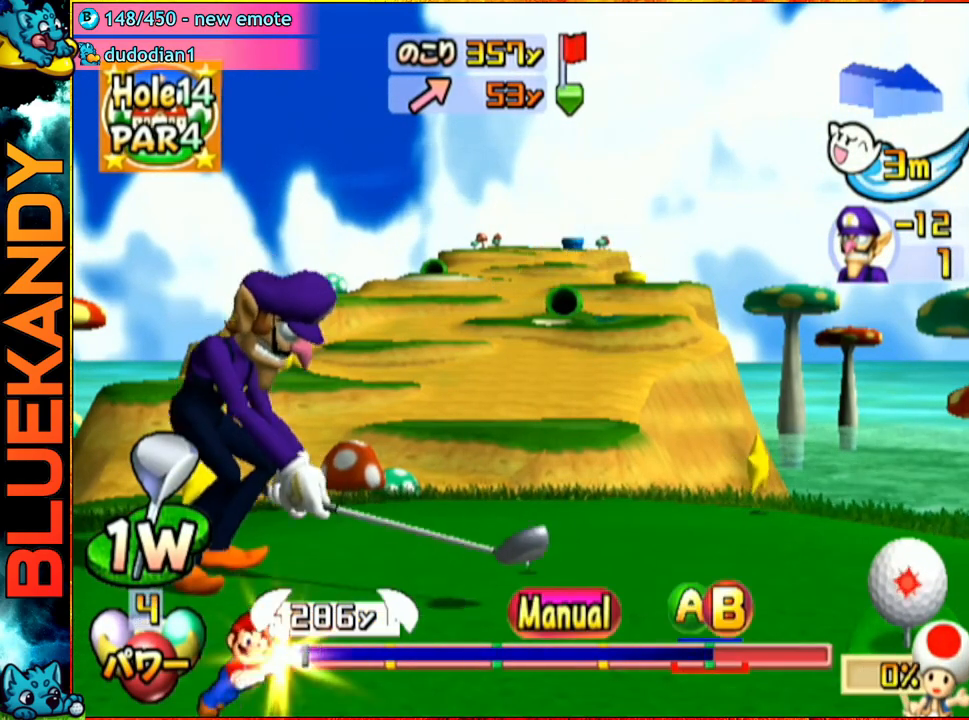
{"buttons": [], "left_stick": "center", "right_stick": "center", "events": [[117, "B", "up"]]}
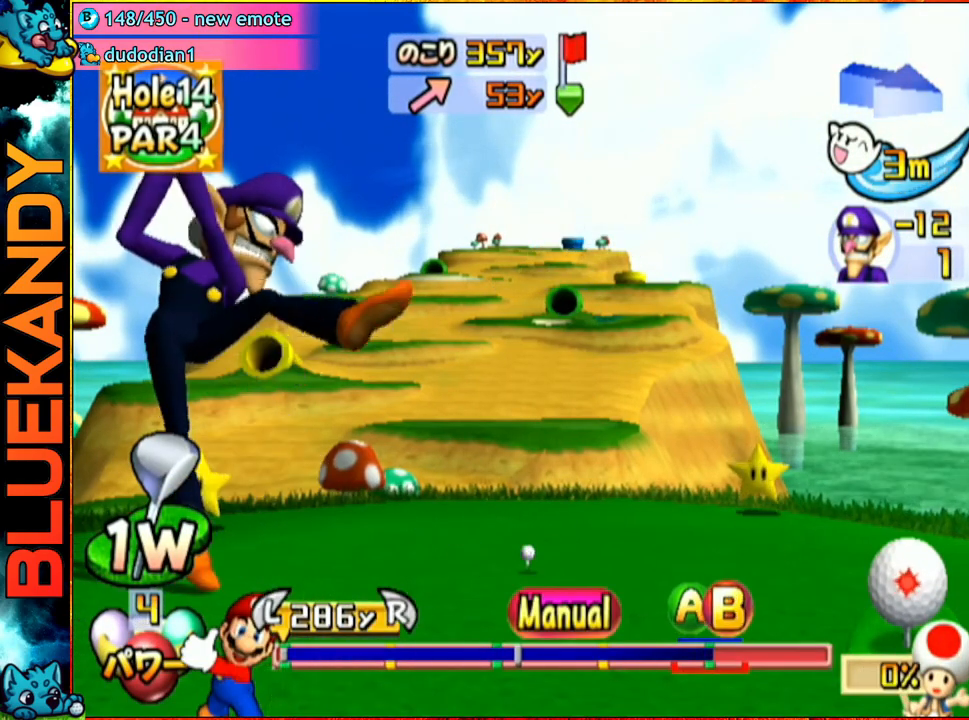
{"buttons": ["A"], "left_stick": "up-right", "right_stick": "center", "events": [[433, "left_stick", "up-right"], [450, "A", "down"]]}
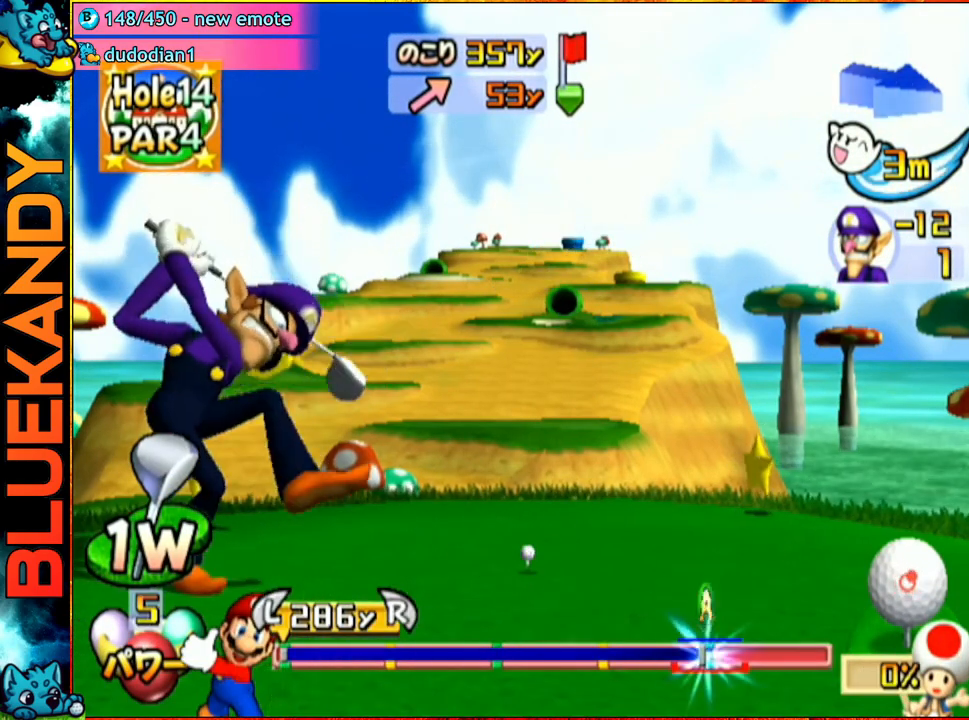
{"buttons": [], "left_stick": "left", "right_stick": "center", "events": [[50, "left_stick", "center"], [250, "A", "up"], [467, "left_stick", "left"]]}
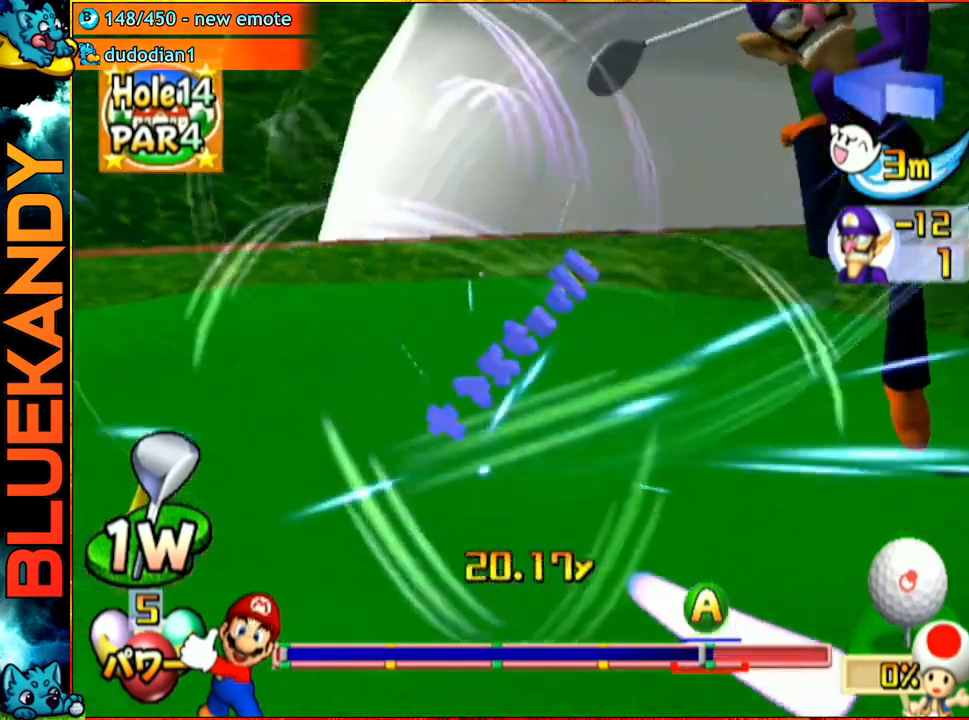
{"buttons": [], "left_stick": "center", "right_stick": "center", "events": [[467, "left_stick", "center"]]}
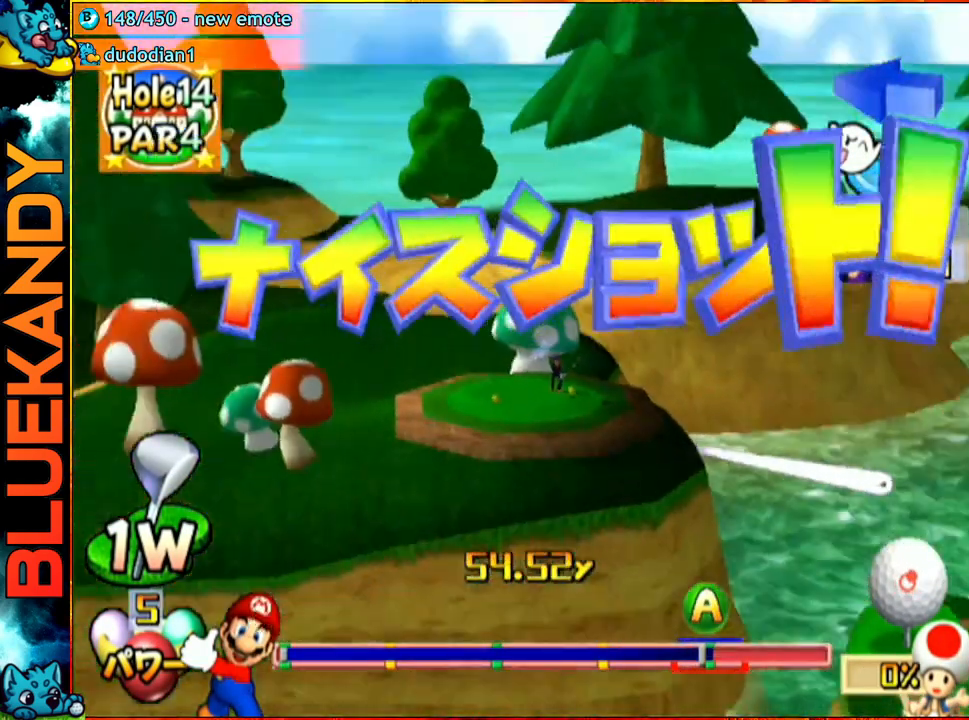
{"buttons": [], "left_stick": "center", "right_stick": "center", "events": []}
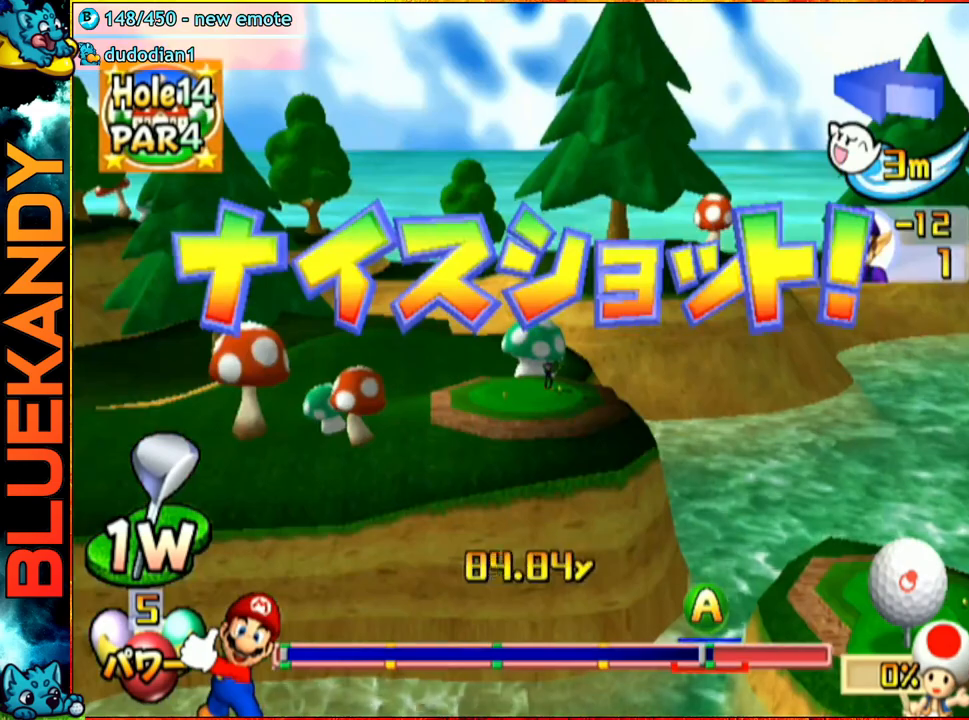
{"buttons": [], "left_stick": "center", "right_stick": "center", "events": []}
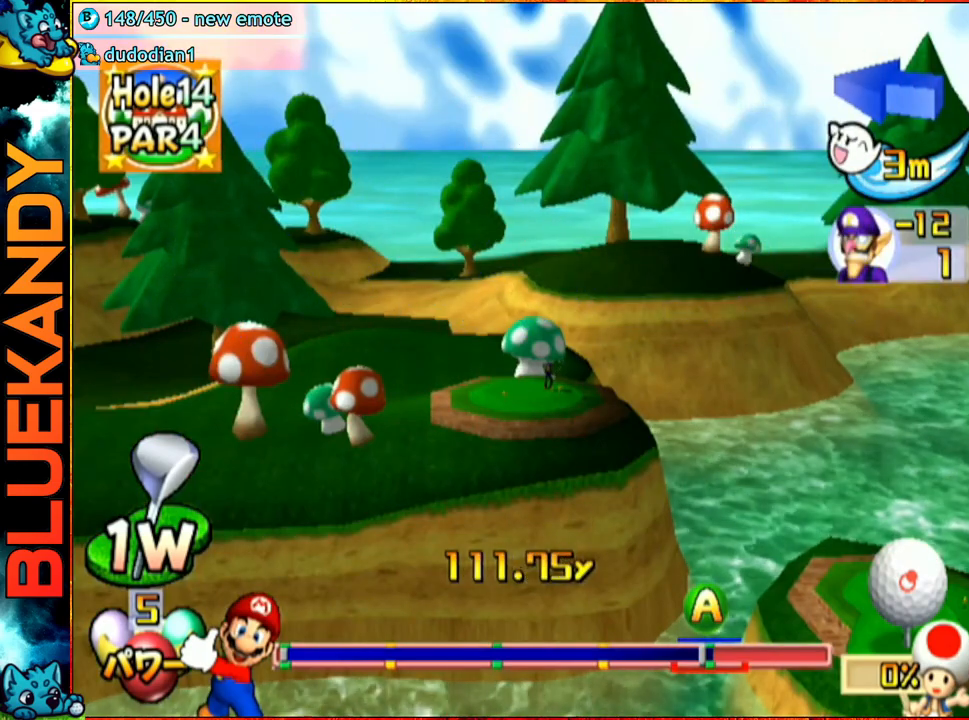
{"buttons": [], "left_stick": "center", "right_stick": "center", "events": []}
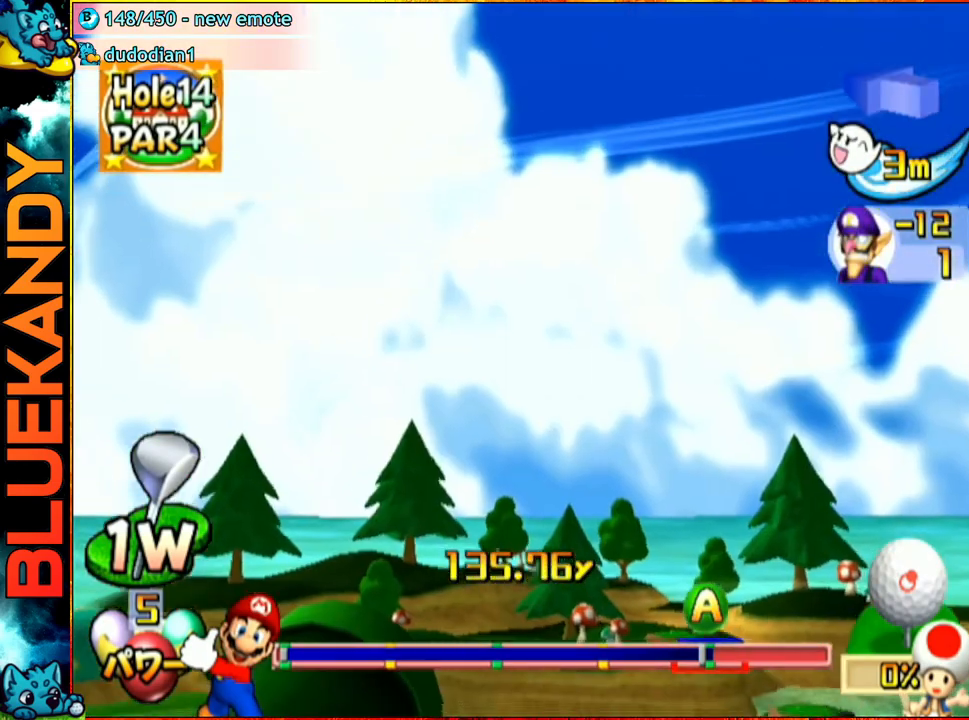
{"buttons": [], "left_stick": "center", "right_stick": "center", "events": []}
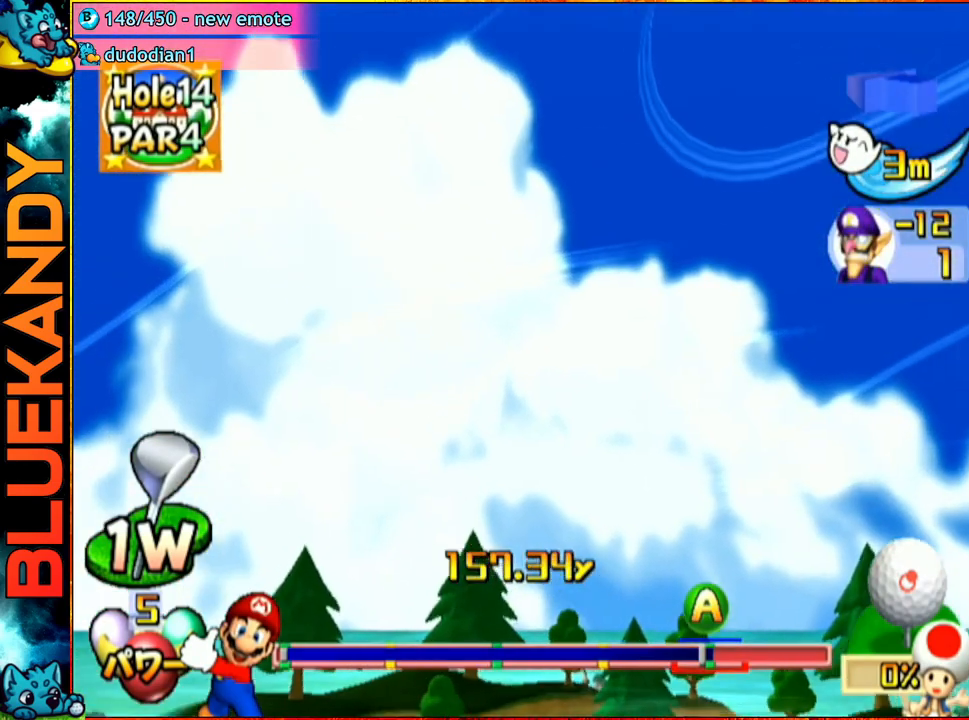
{"buttons": [], "left_stick": "center", "right_stick": "center", "events": []}
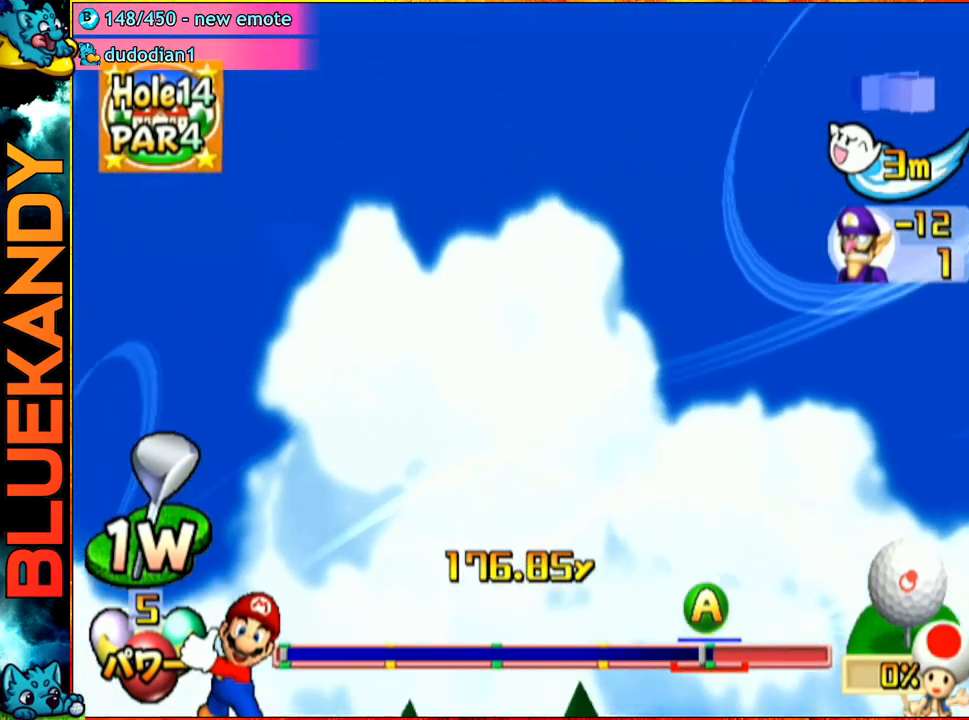
{"buttons": [], "left_stick": "center", "right_stick": "center", "events": []}
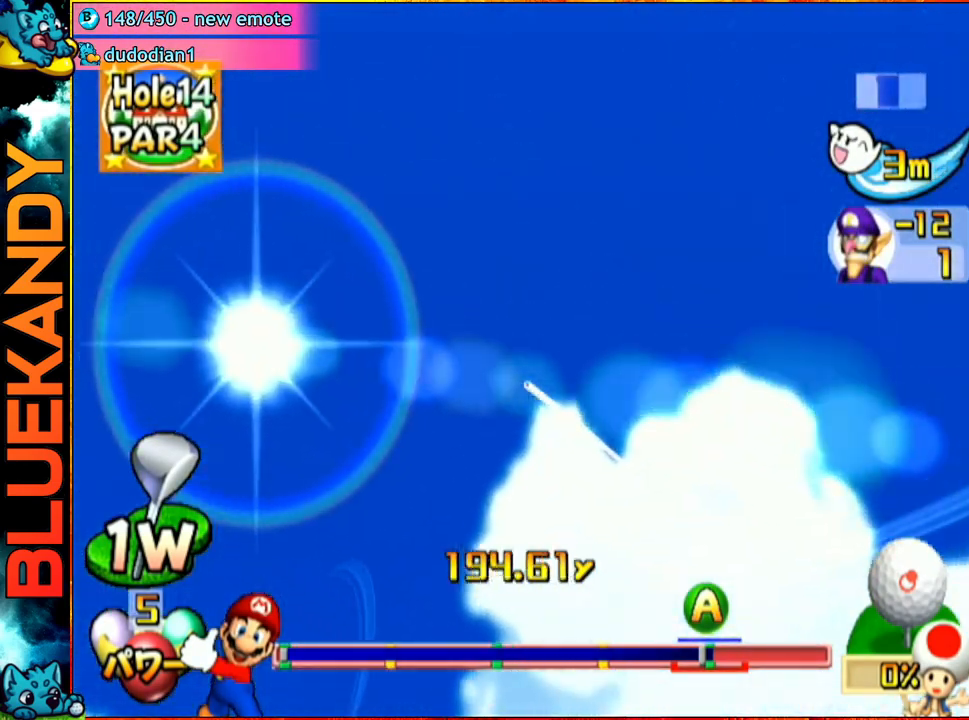
{"buttons": [], "left_stick": "center", "right_stick": "center", "events": []}
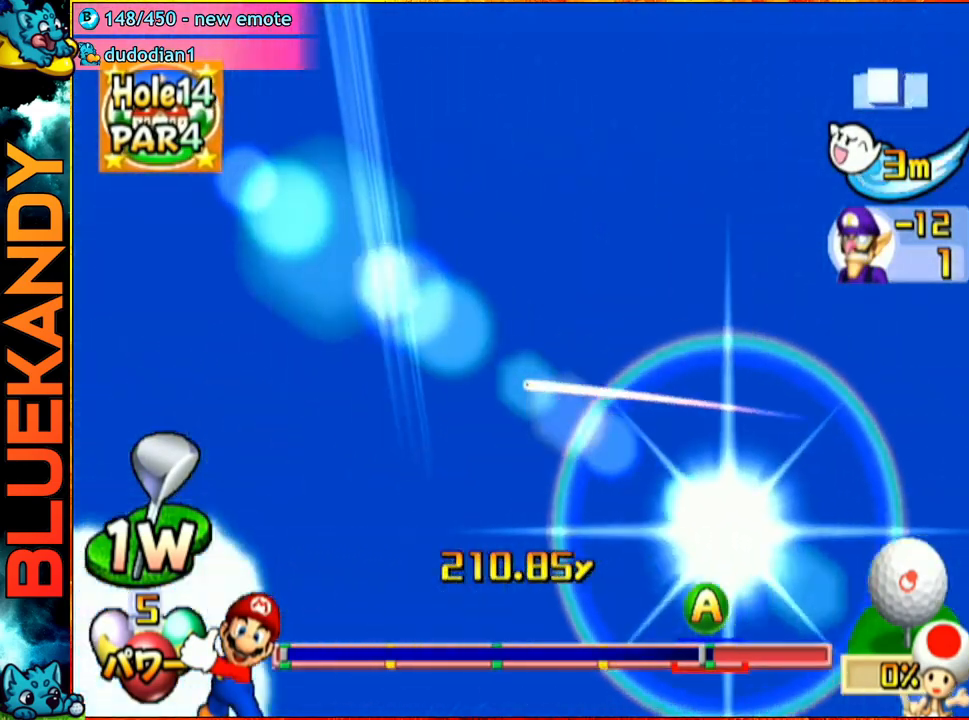
{"buttons": [], "left_stick": "center", "right_stick": "center", "events": []}
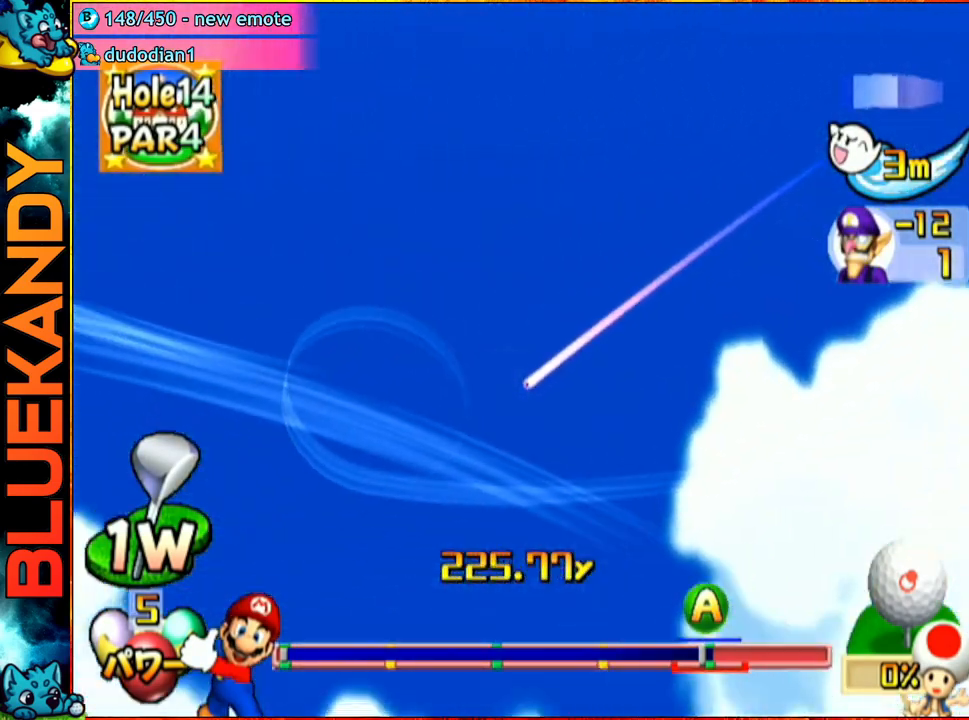
{"buttons": [], "left_stick": "center", "right_stick": "center", "events": []}
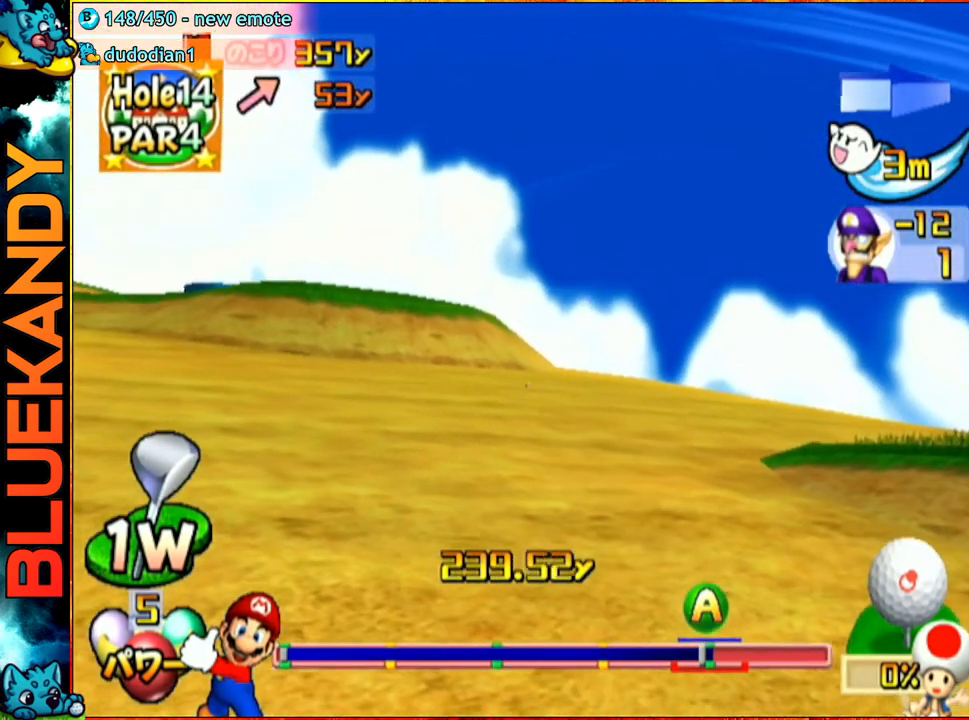
{"buttons": ["A"], "left_stick": "center", "right_stick": "center", "events": [[50, "A", "down"]]}
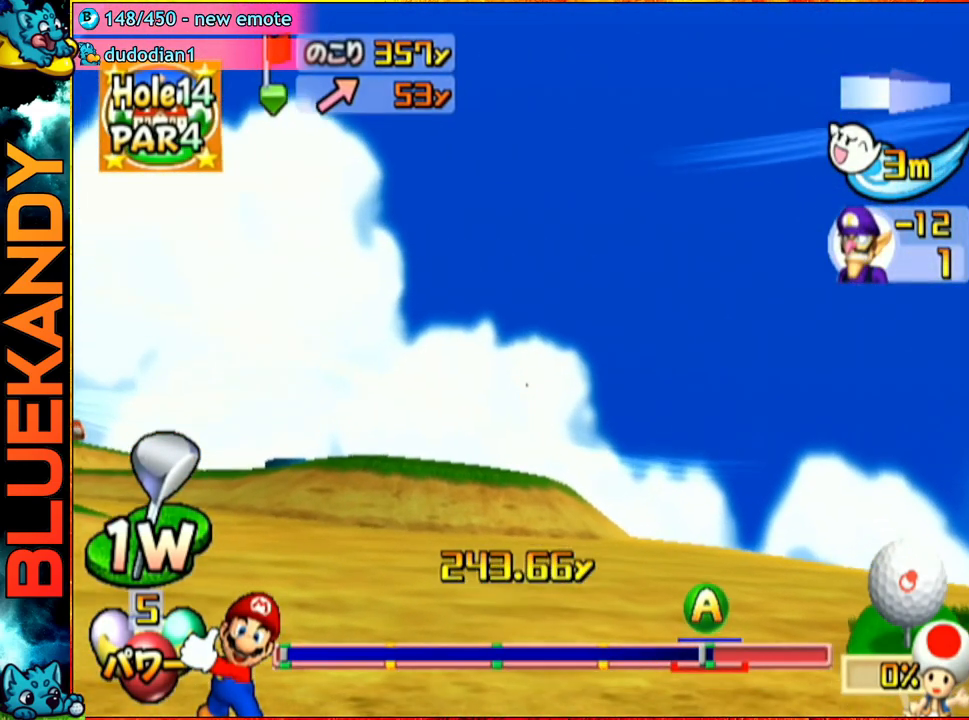
{"buttons": ["A"], "left_stick": "up-left", "right_stick": "center", "events": [[200, "left_stick", "up-left"]]}
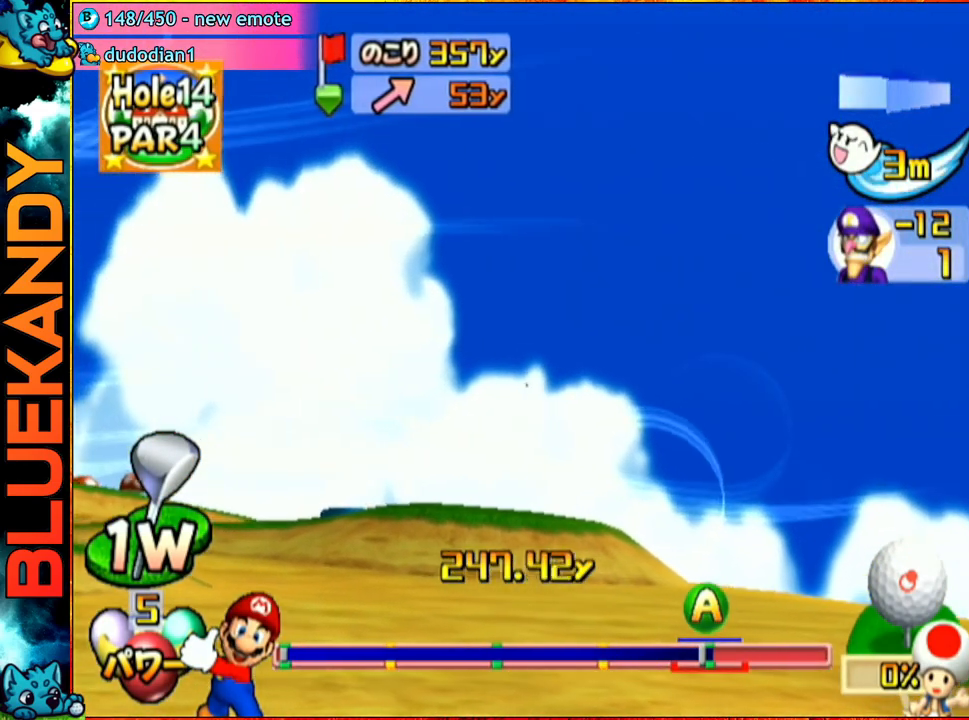
{"buttons": ["A"], "left_stick": "up-left", "right_stick": "center", "events": []}
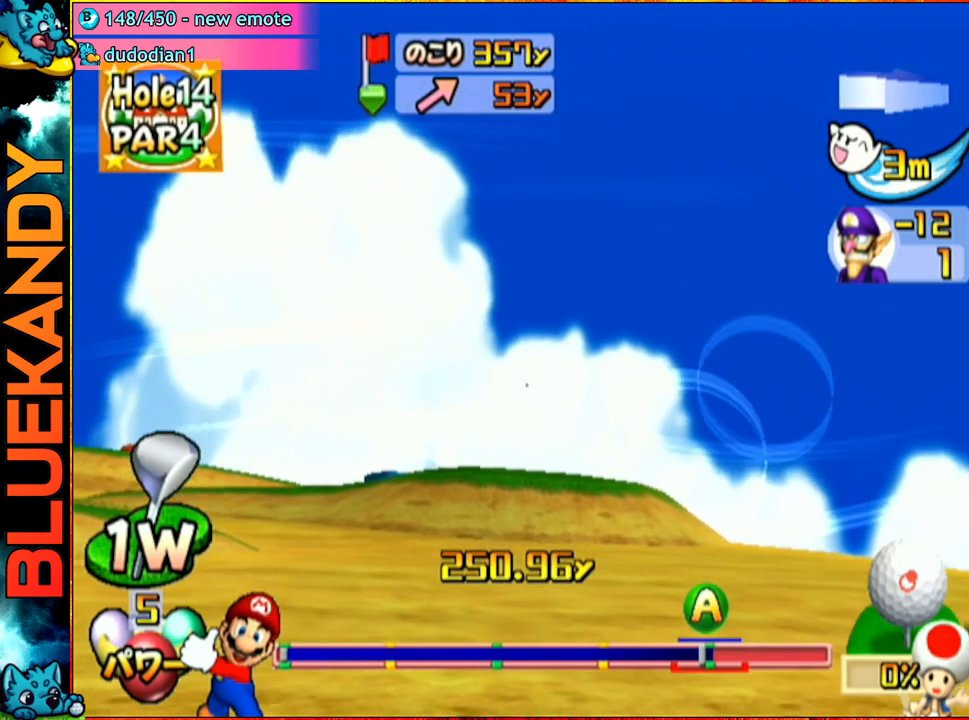
{"buttons": ["A"], "left_stick": "up-left", "right_stick": "center", "events": []}
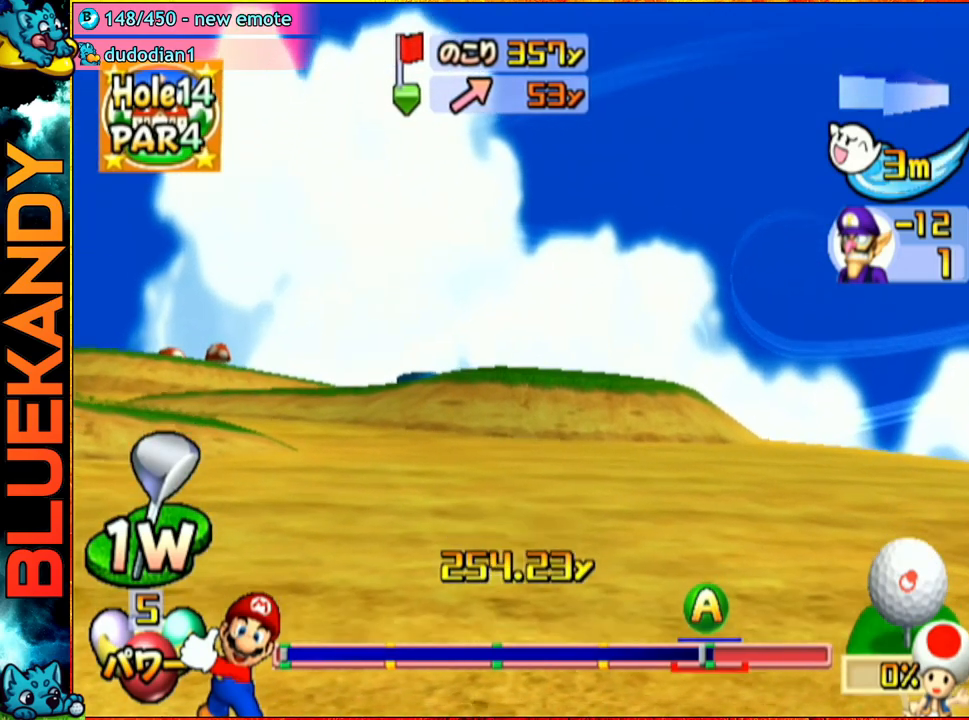
{"buttons": ["A"], "left_stick": "down-left", "right_stick": "center", "events": [[200, "left_stick", "left"], [317, "left_stick", "down-left"]]}
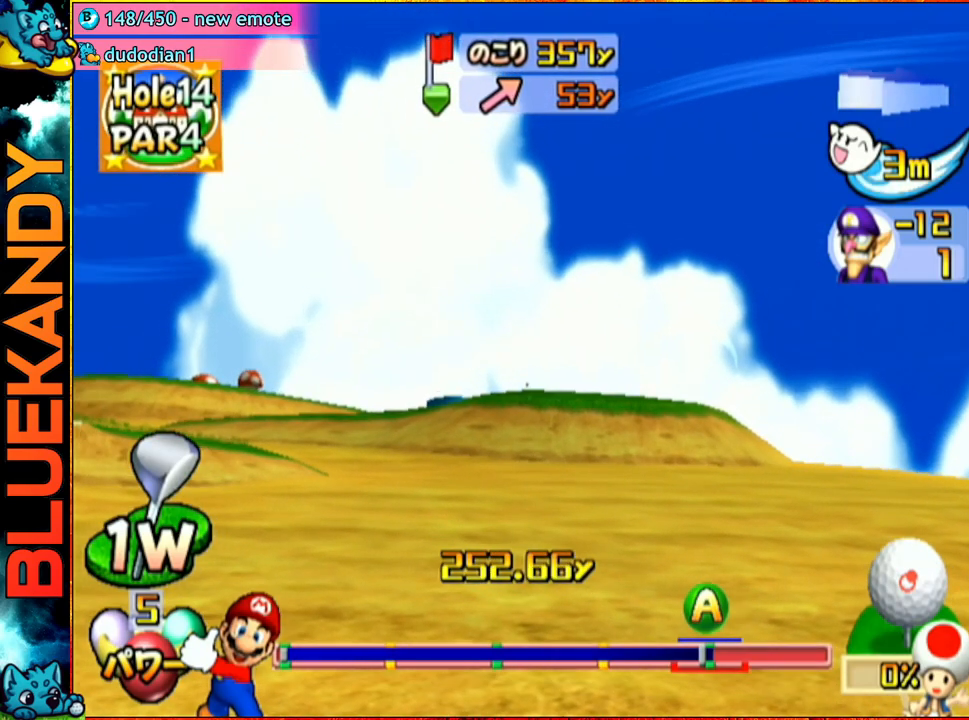
{"buttons": ["A"], "left_stick": "down-left", "right_stick": "center", "events": []}